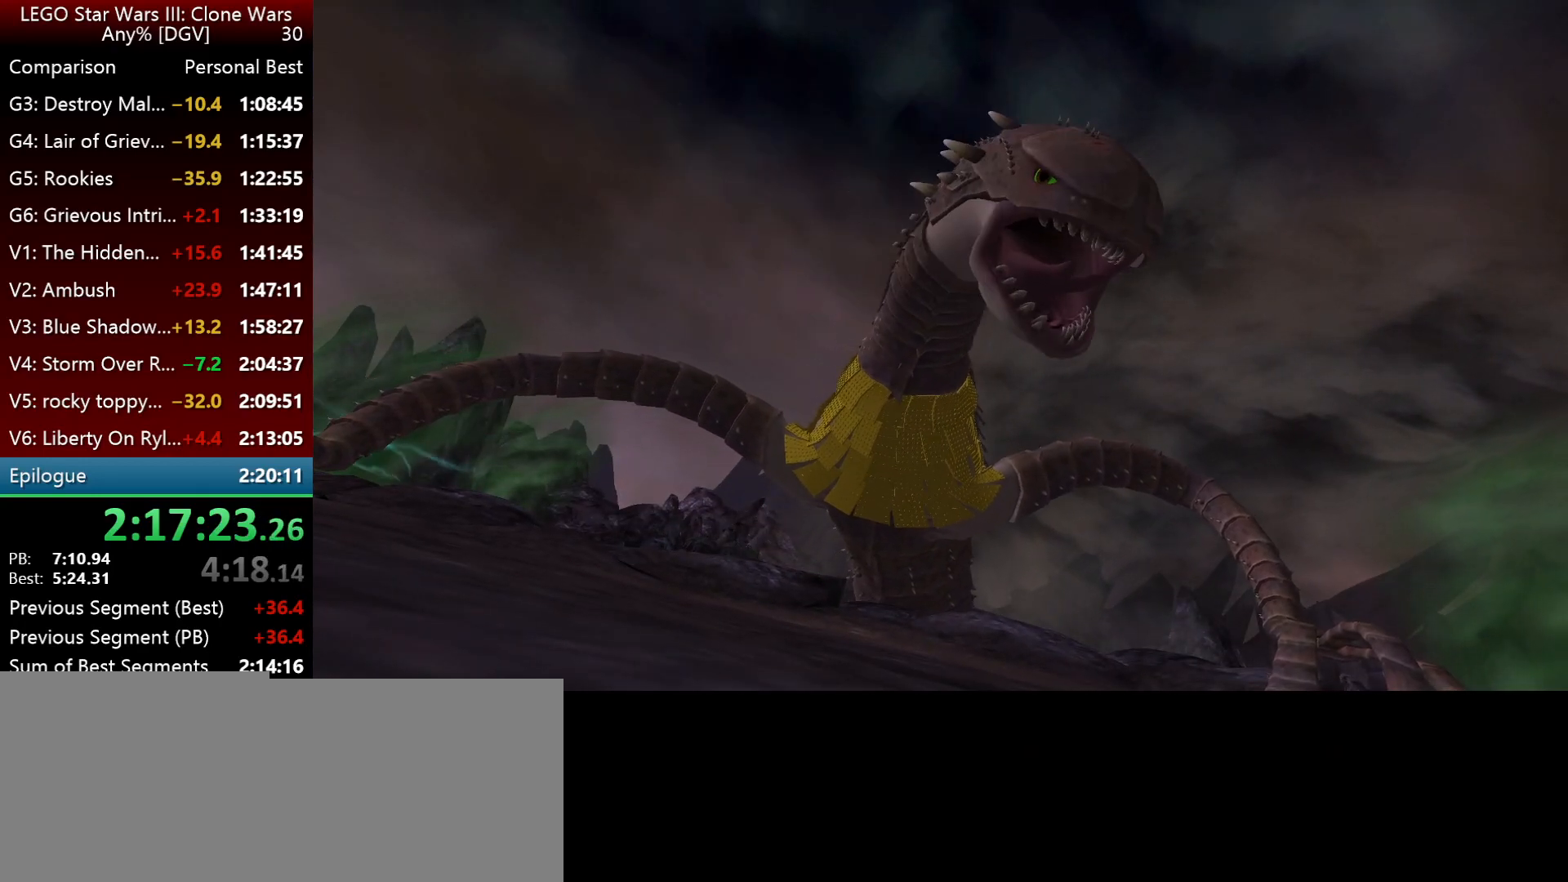
Gameplay with keyboard; each line is a JSON object with the keys held at the frame after it. "events" lists presses ("down") and releases ("up") of ".", "down", "f2", "i", "j", "k", "l", "left", "minus", "o", "p", "right", "semicolon", "space" and "up" between this image and that frame as [ms after this image, input, new state], when the widget could be followed in between. No other keys are recorded. Mouse input is not recorded.
{"keys": ["l"], "events": []}
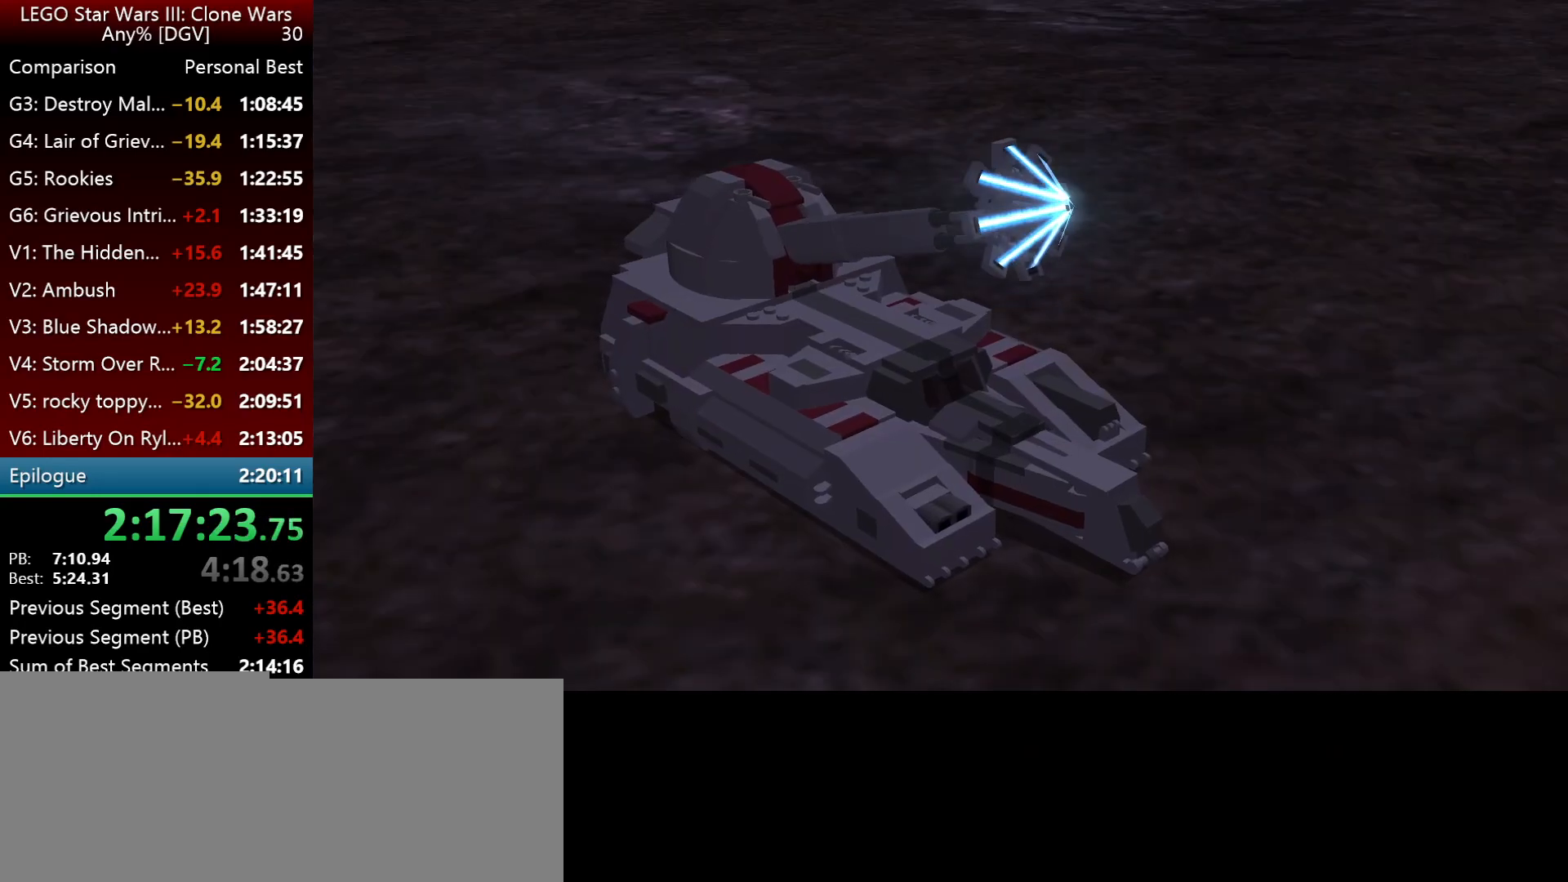
{"keys": ["l"], "events": []}
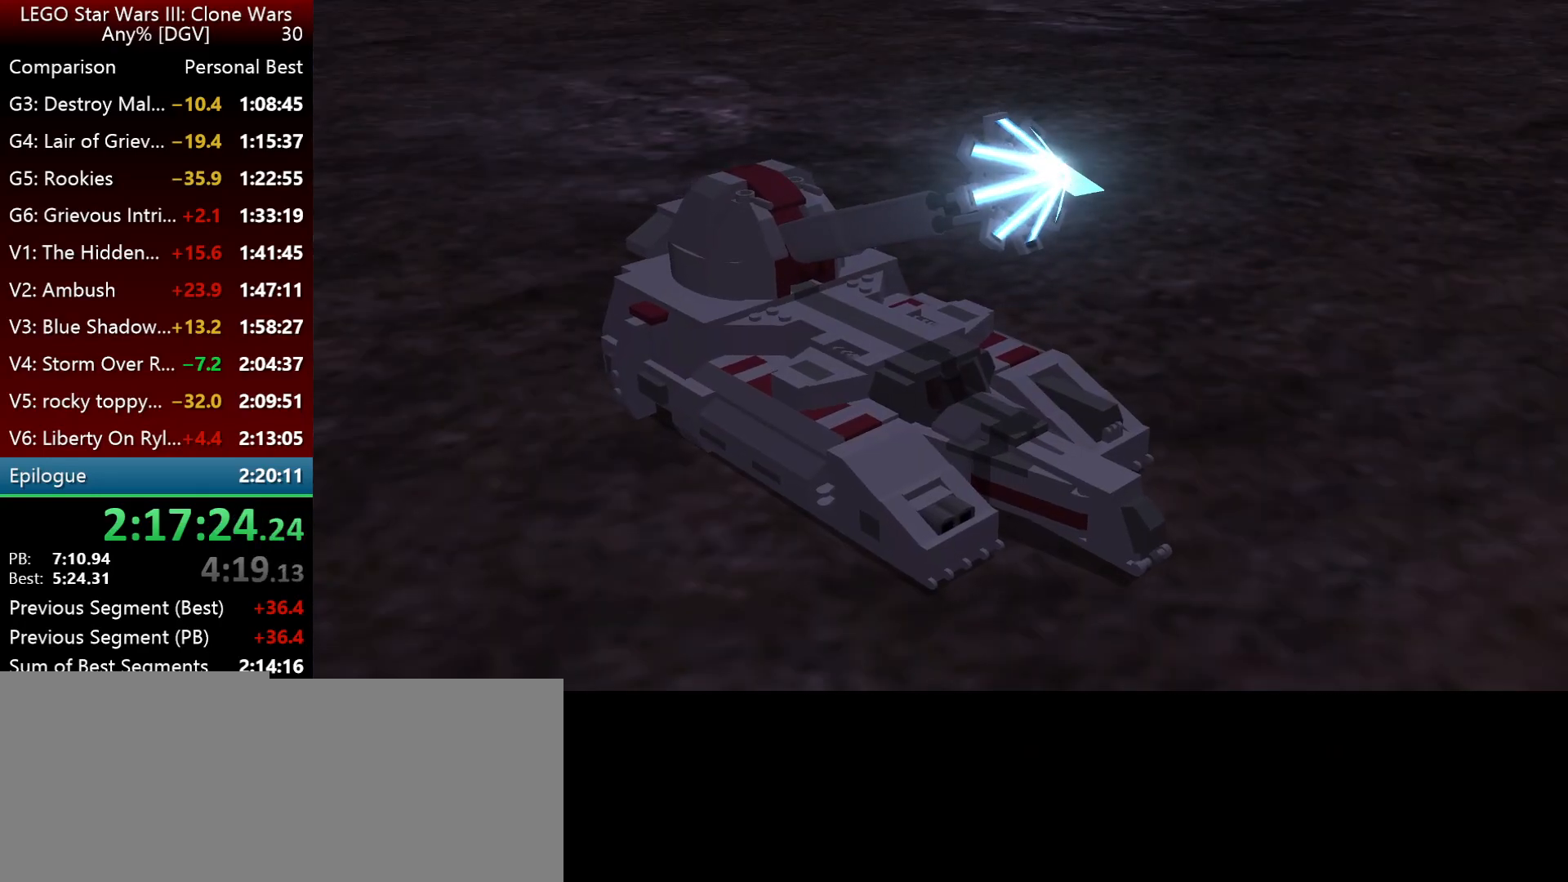
{"keys": ["l"], "events": []}
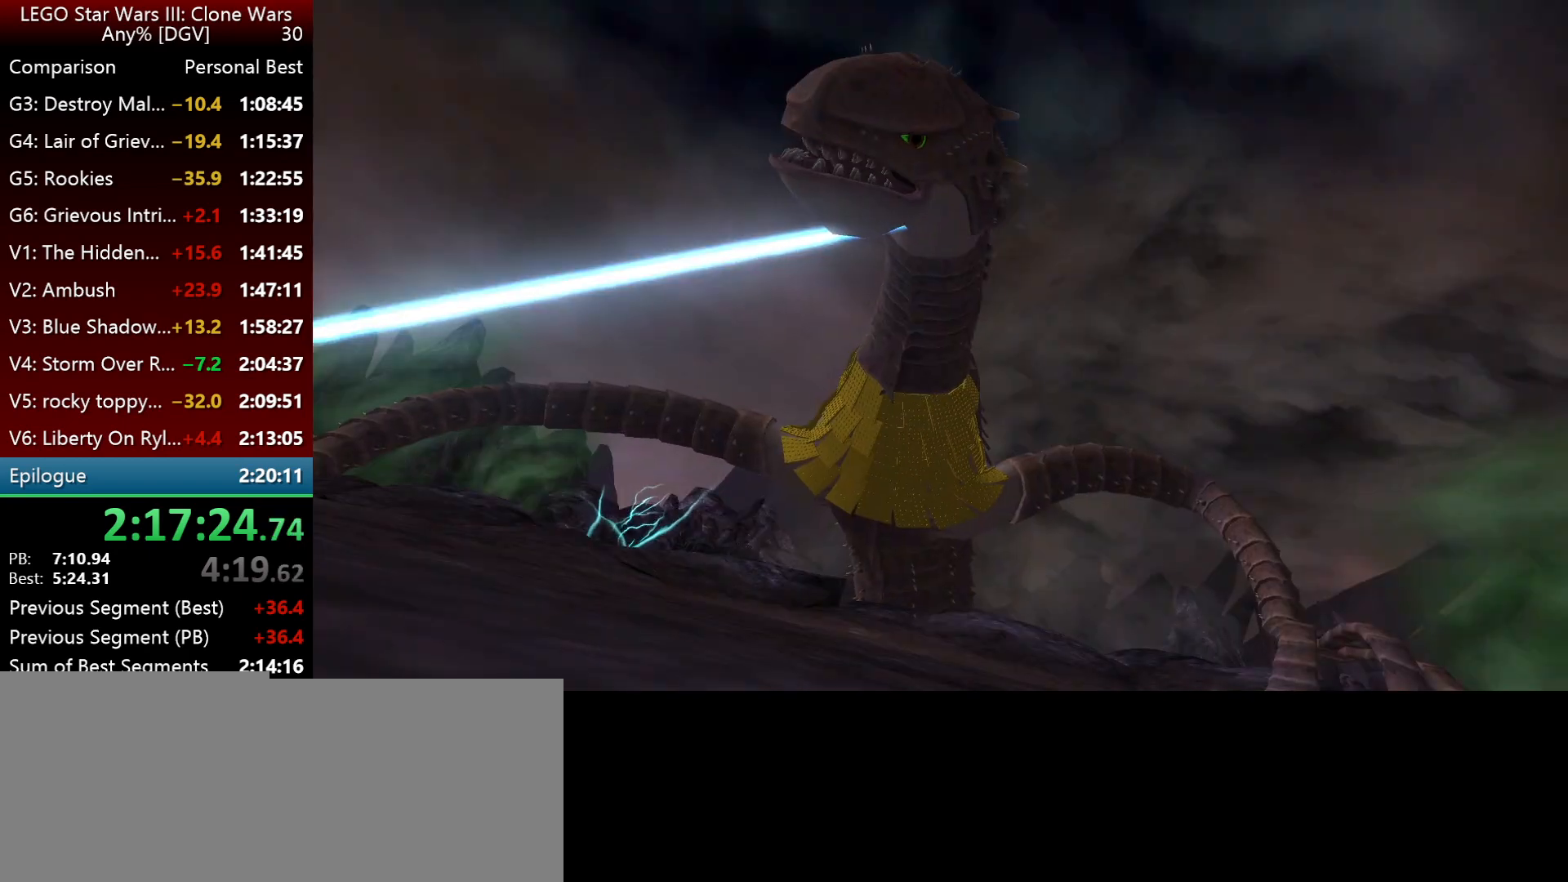
{"keys": ["l"], "events": []}
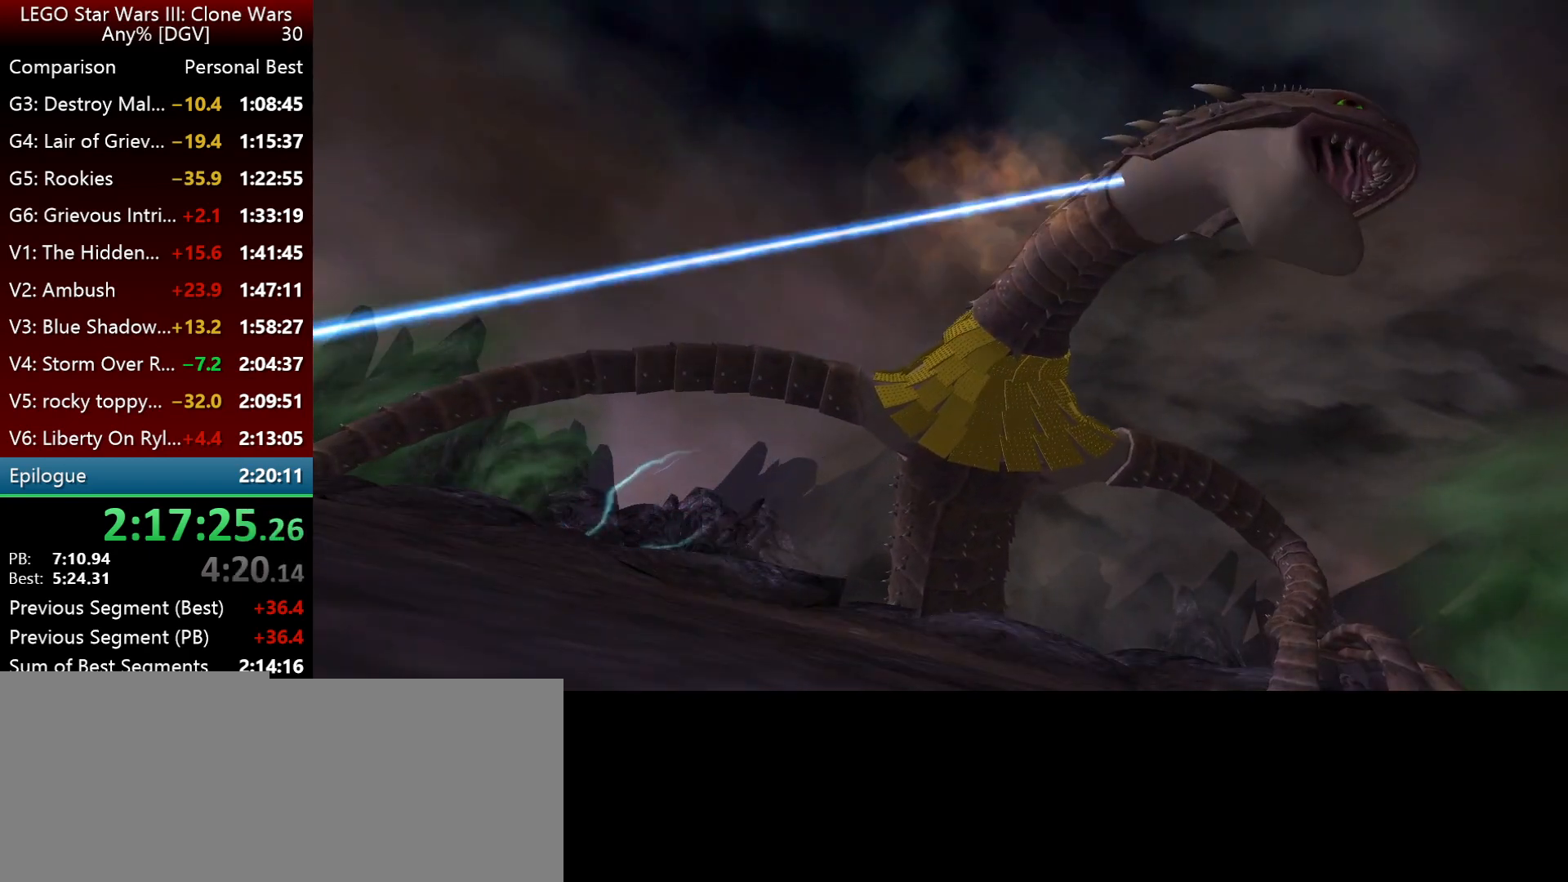
{"keys": ["l"], "events": []}
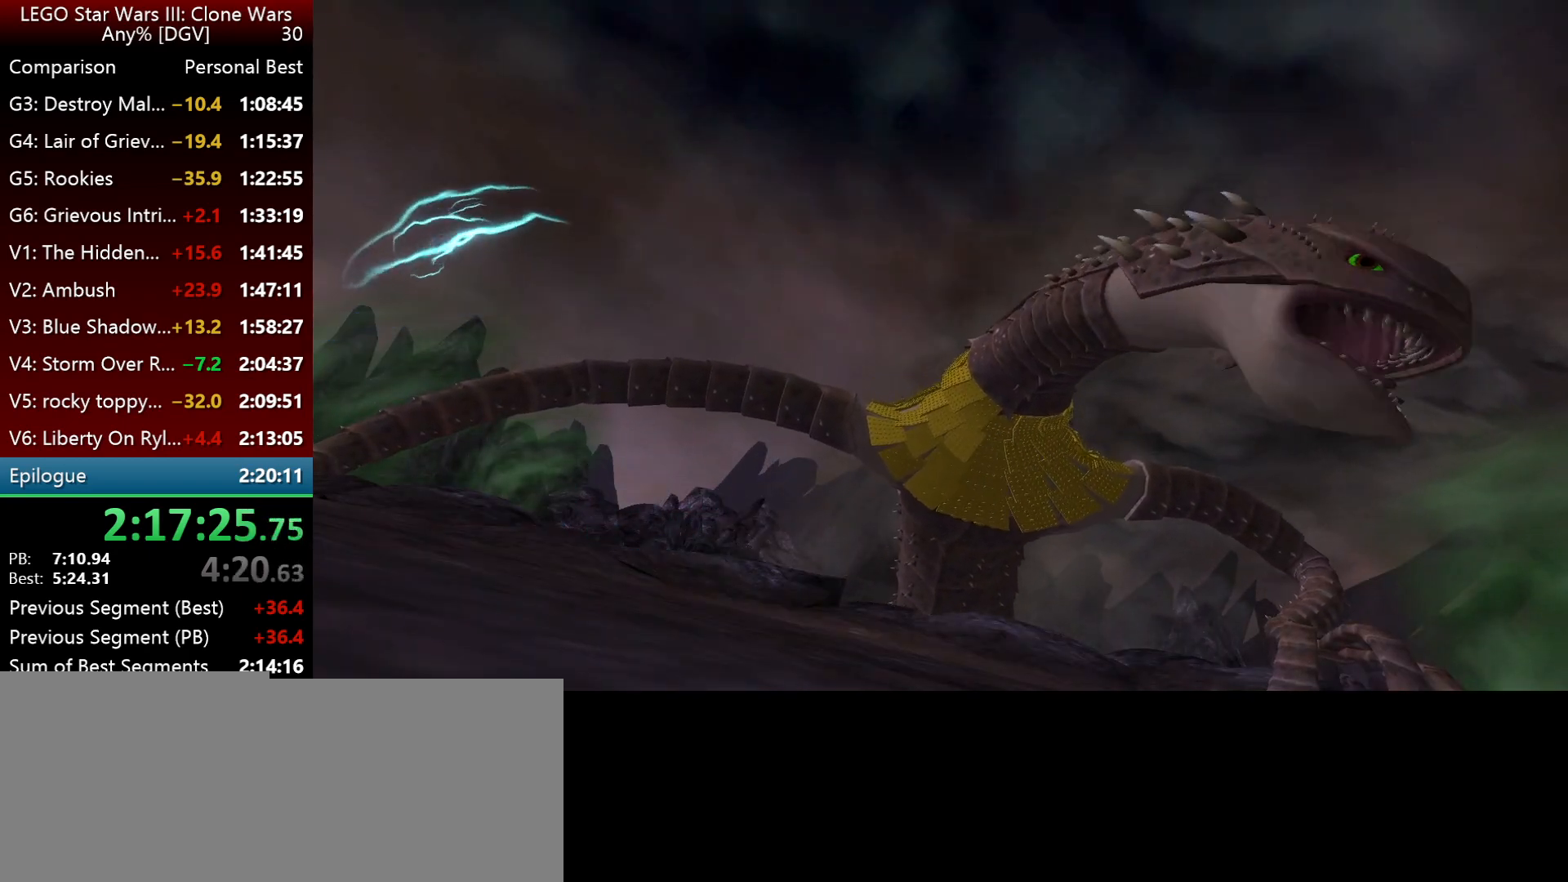
{"keys": ["l"], "events": []}
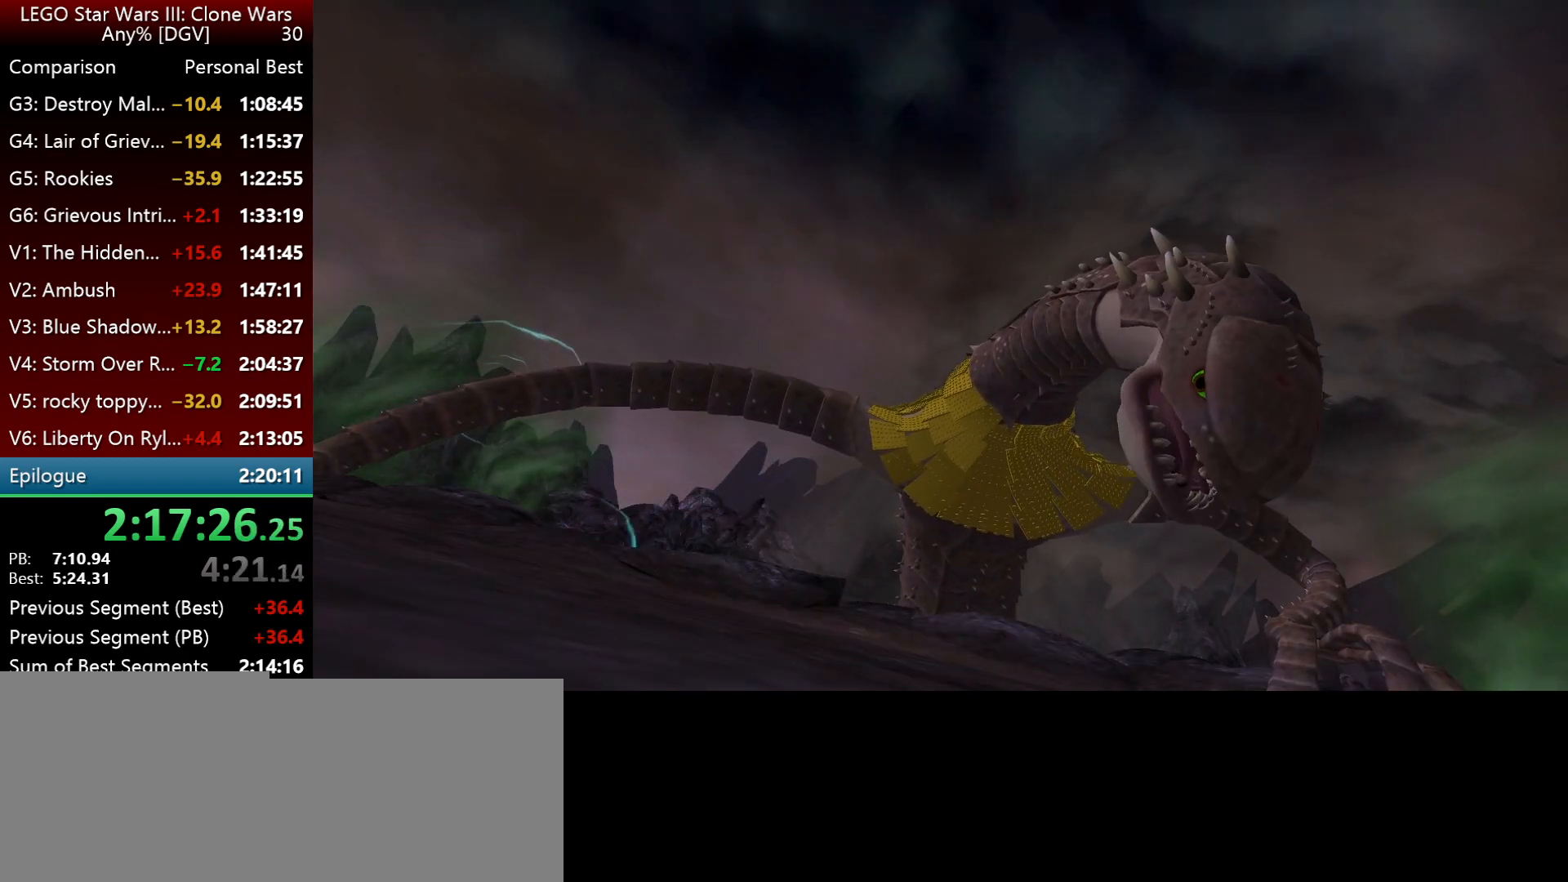
{"keys": ["l"], "events": []}
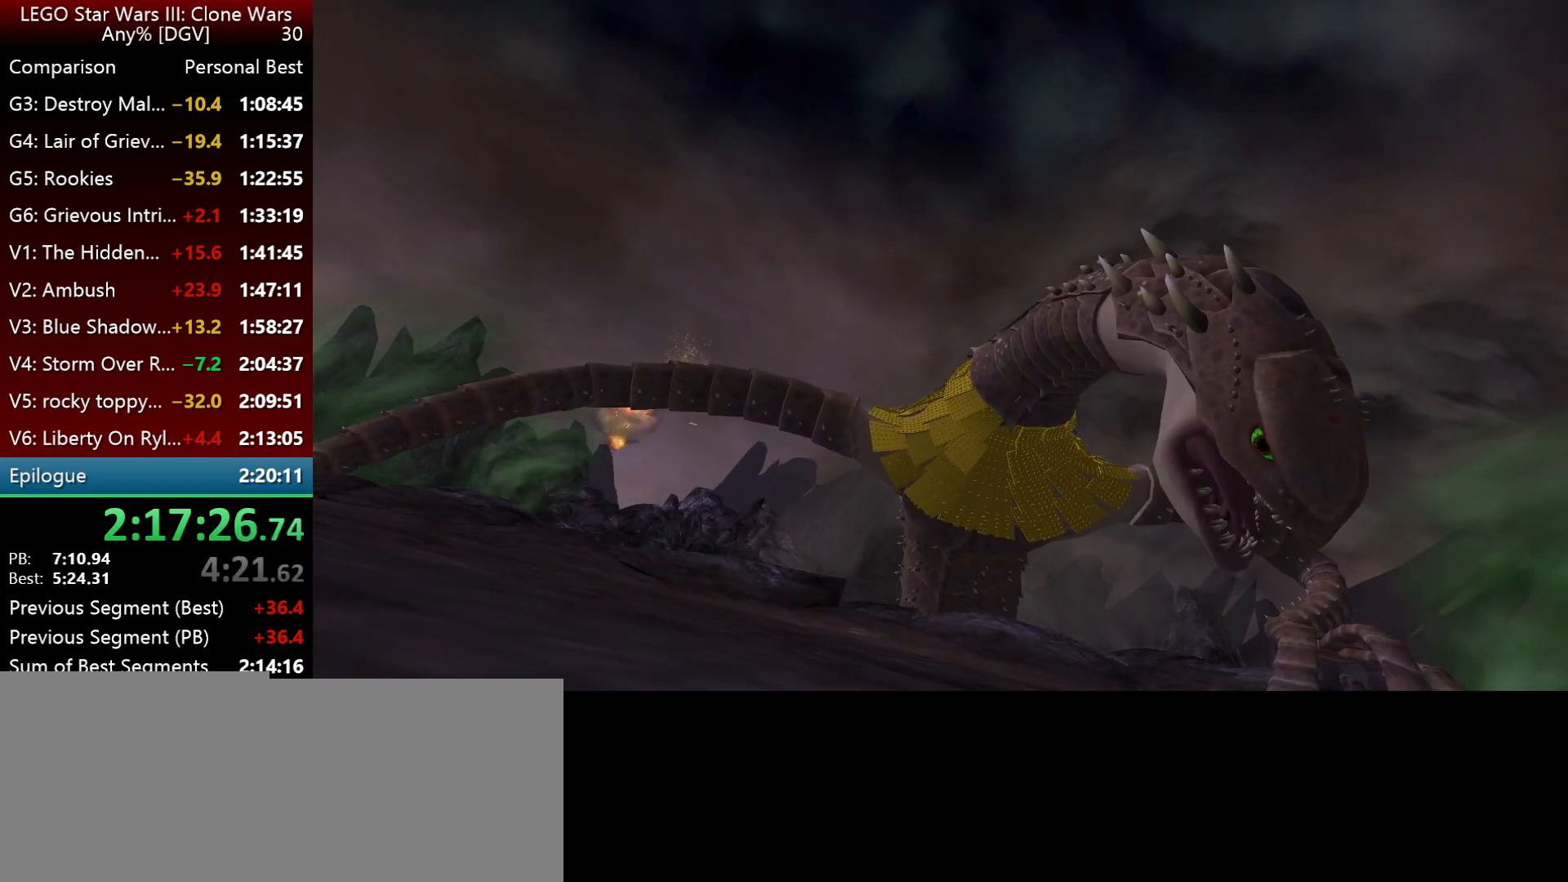
{"keys": ["l"], "events": []}
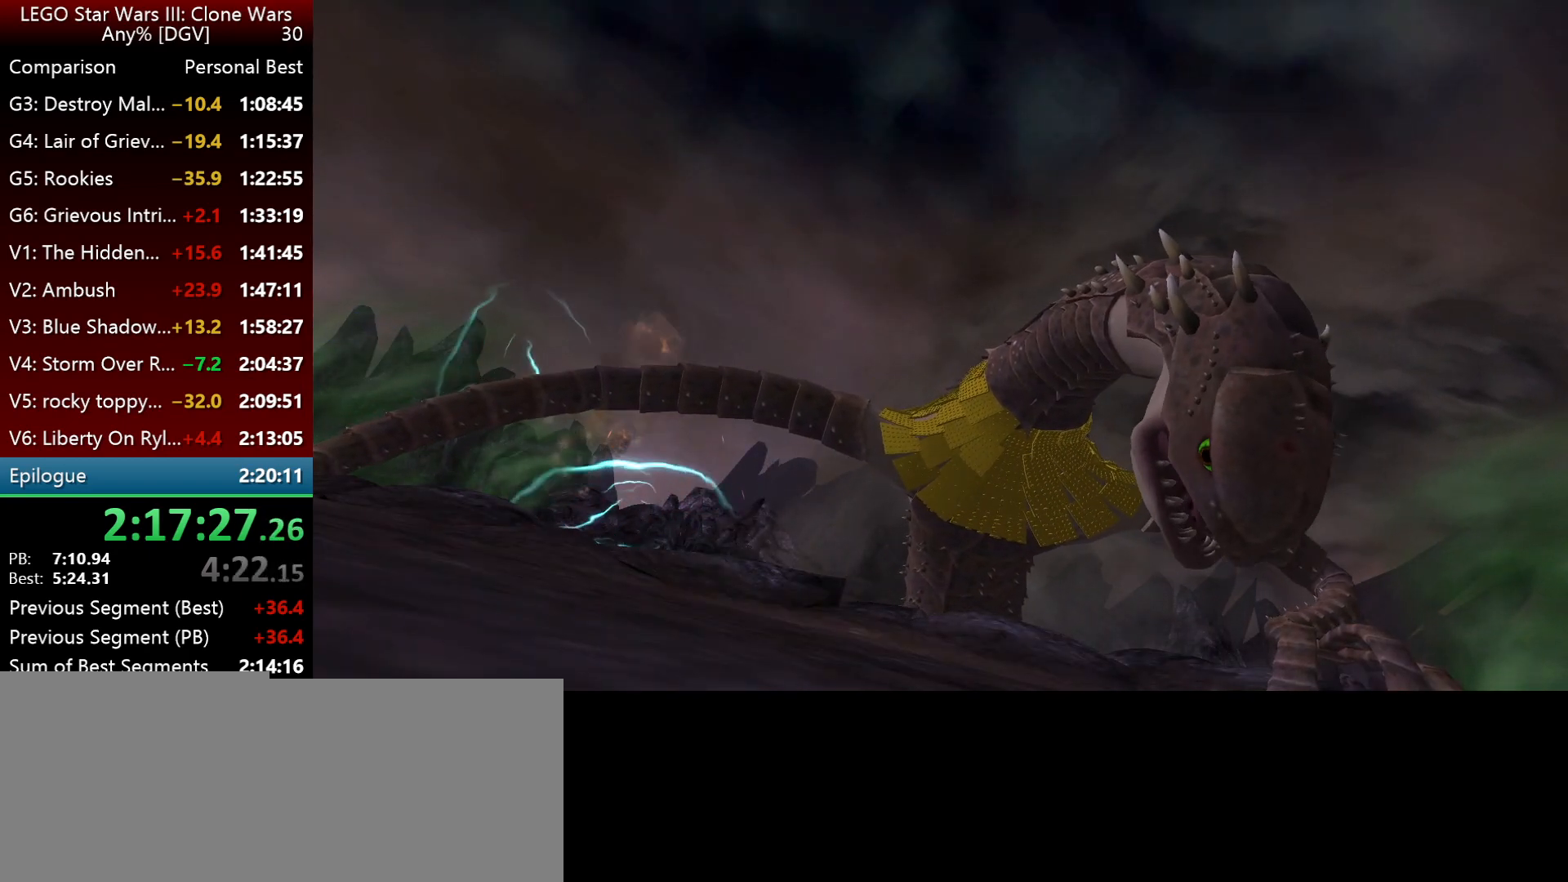
{"keys": ["i", "l"], "events": [[300, "i", "down"], [367, "i", "up"], [467, "i", "down"]]}
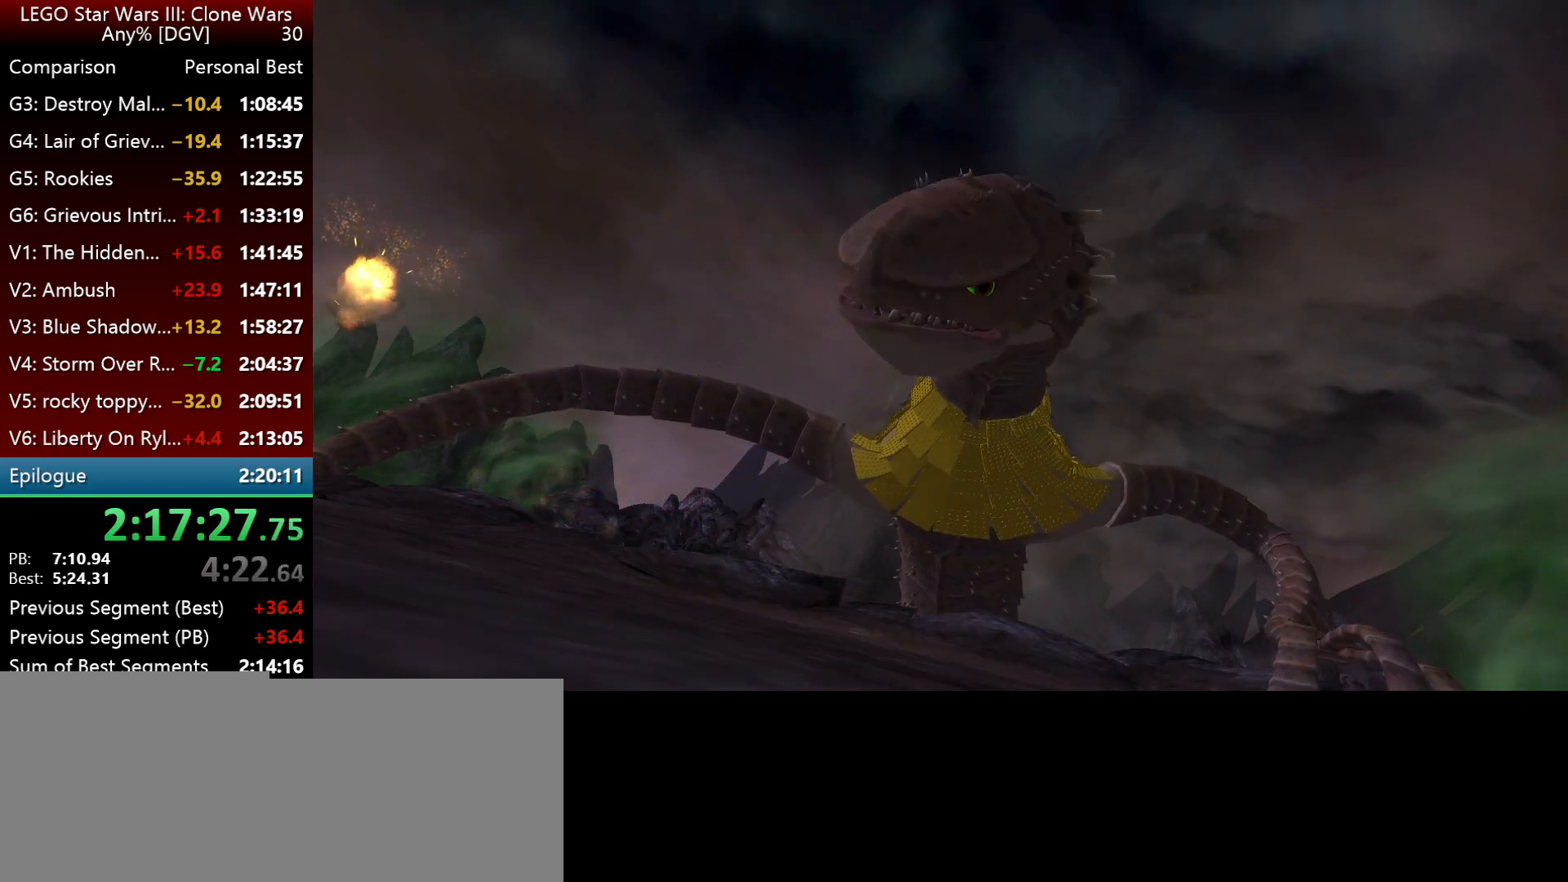
{"keys": ["i", "l"], "events": []}
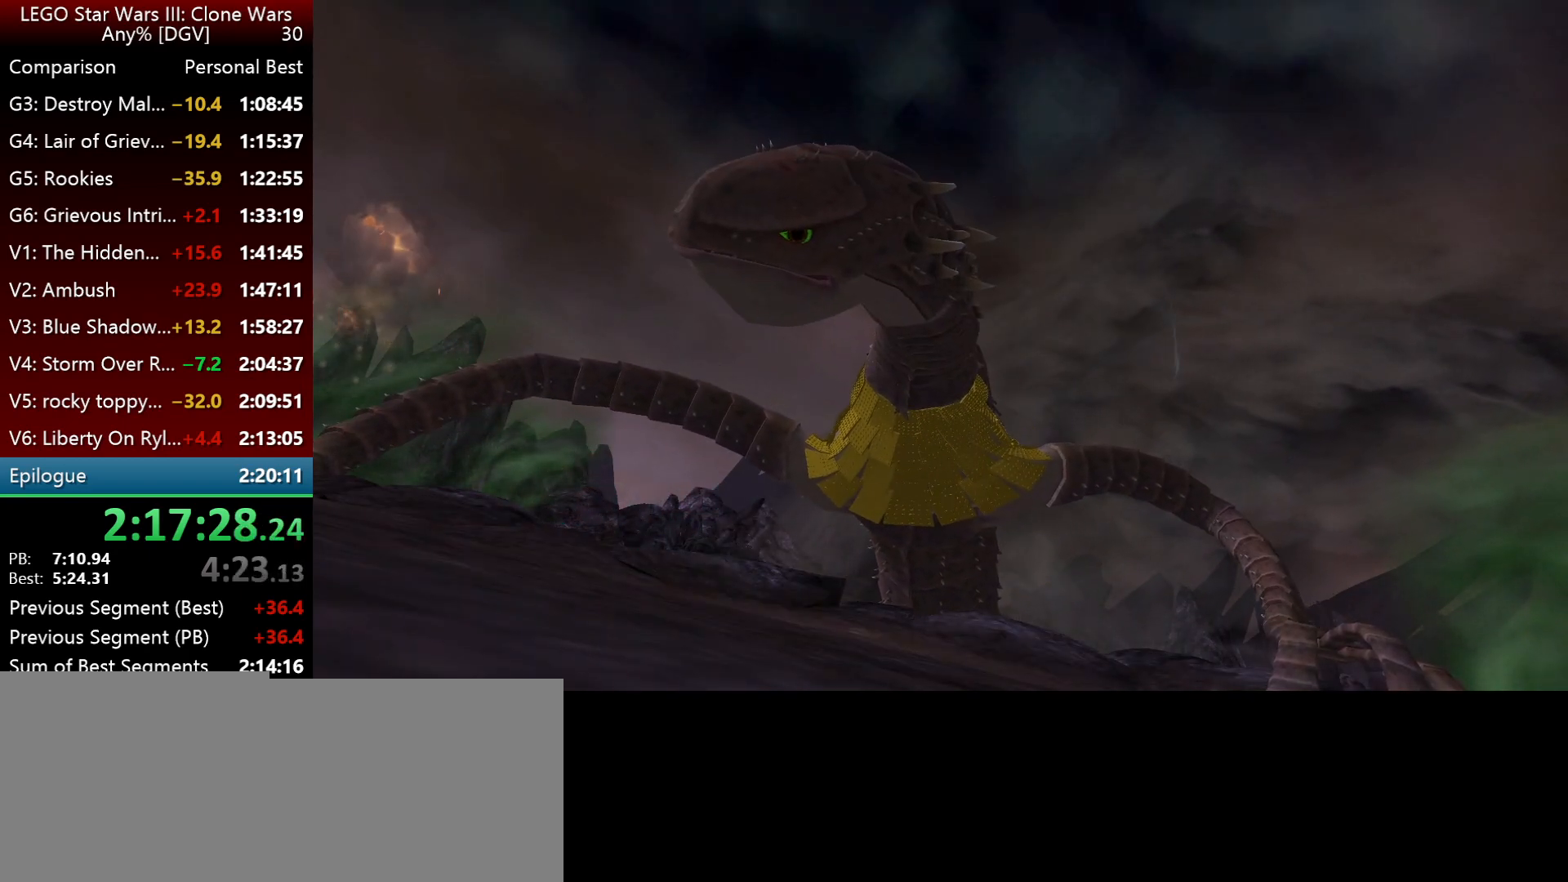
{"keys": ["i", "l"], "events": []}
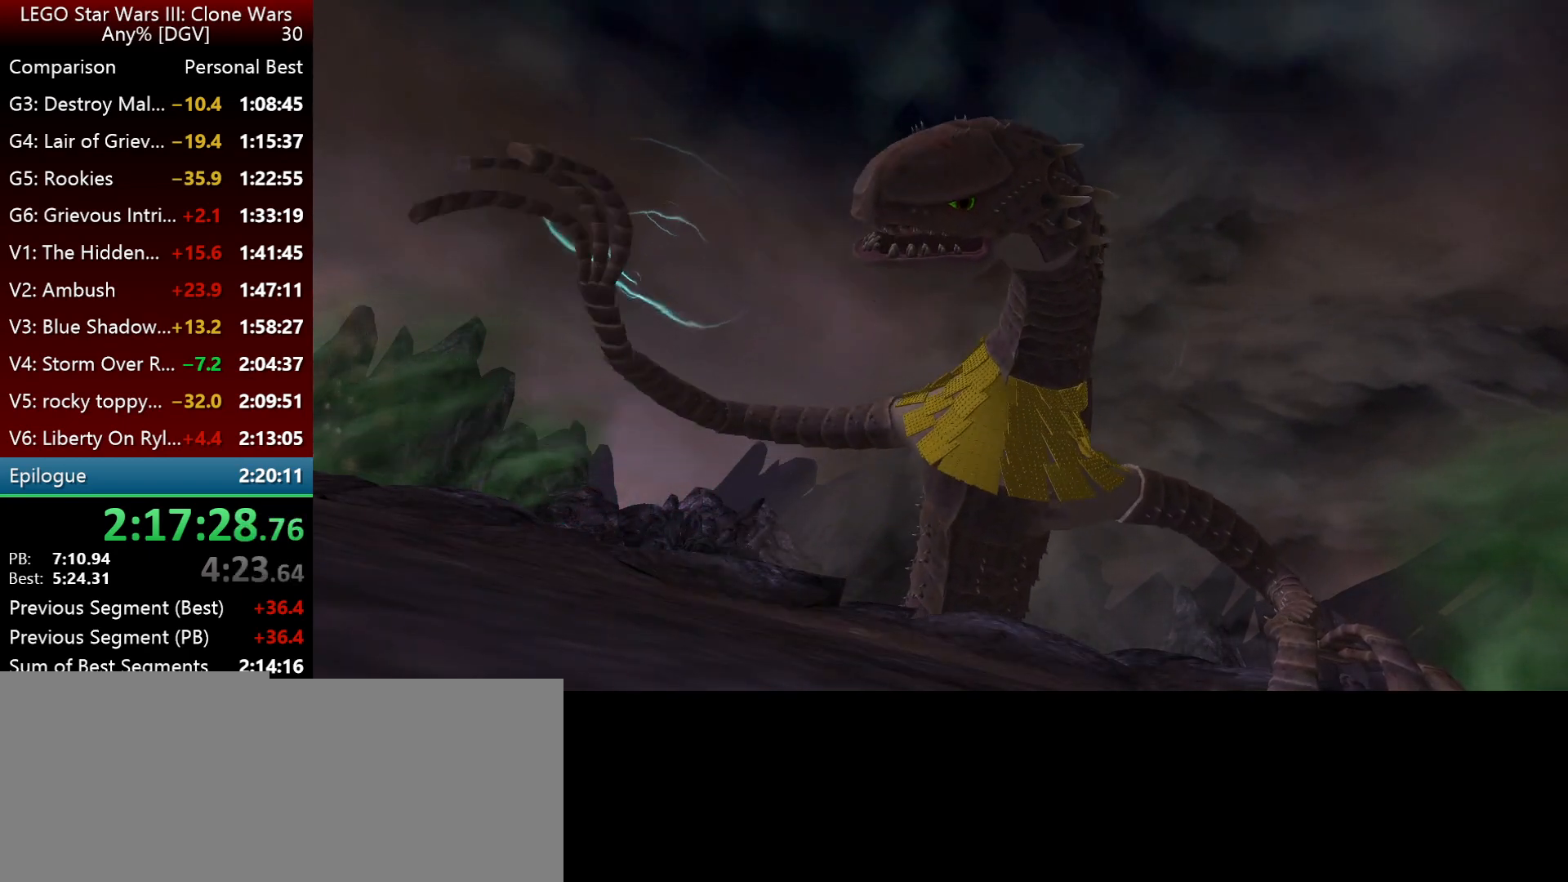
{"keys": ["i", "l"], "events": []}
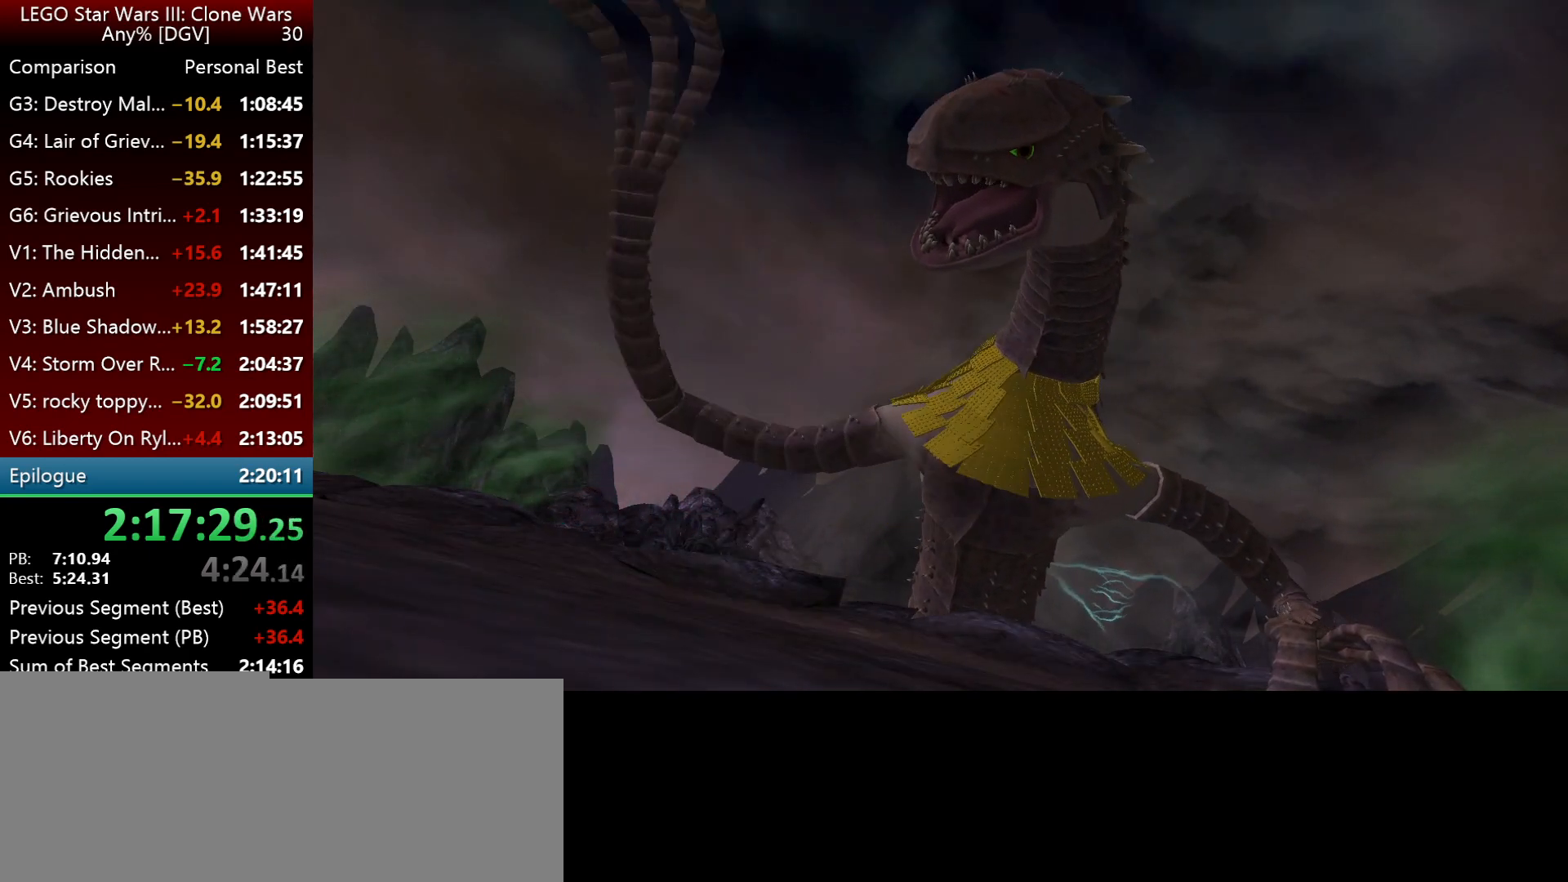
{"keys": ["i", "l"], "events": []}
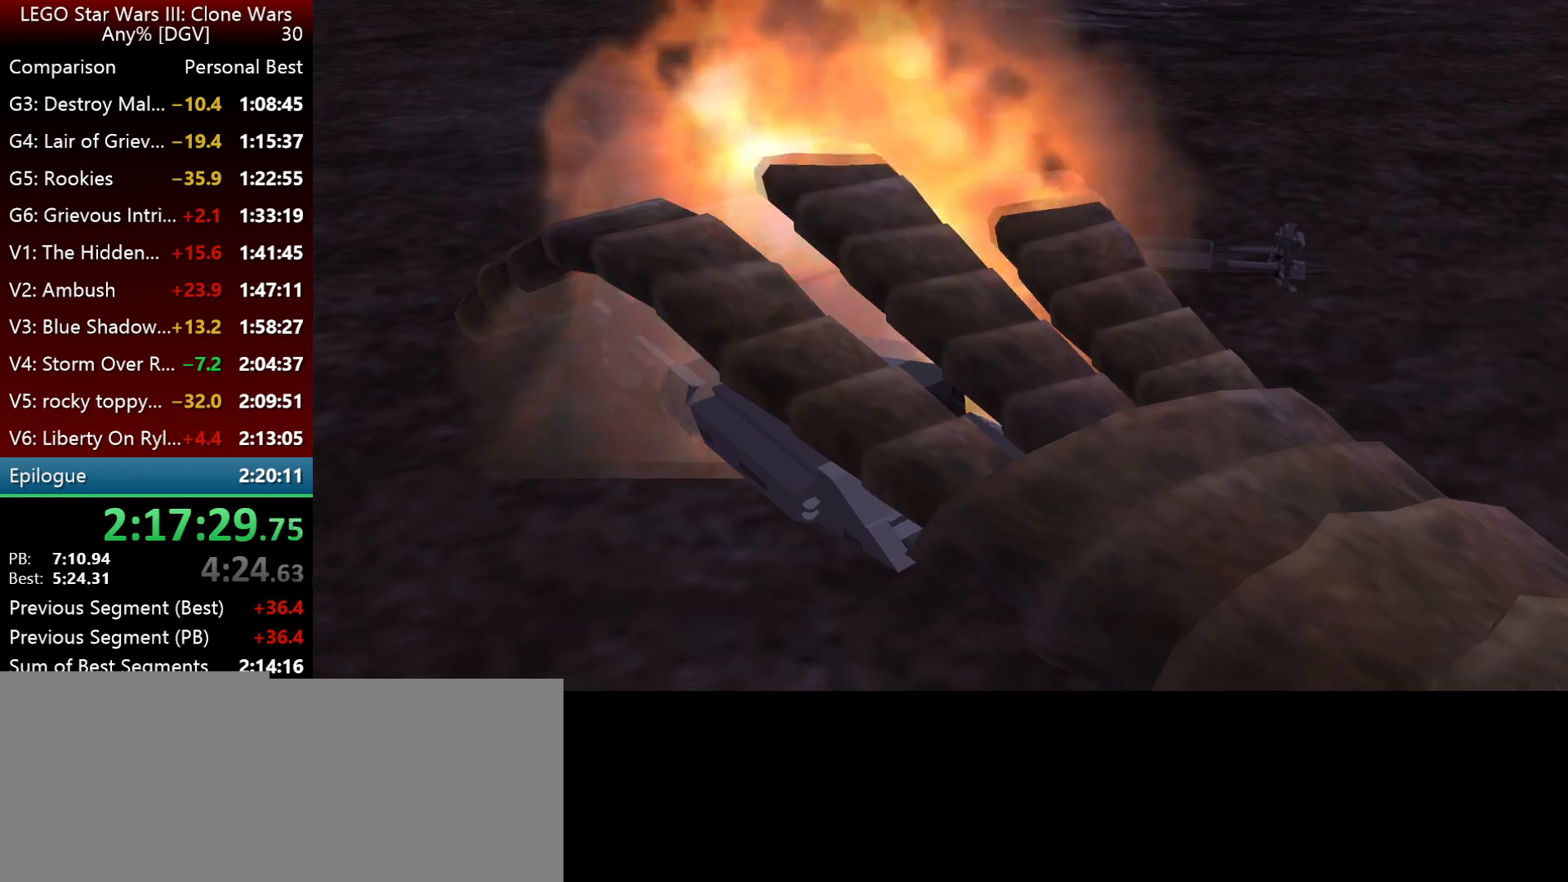
{"keys": ["i", "l"], "events": []}
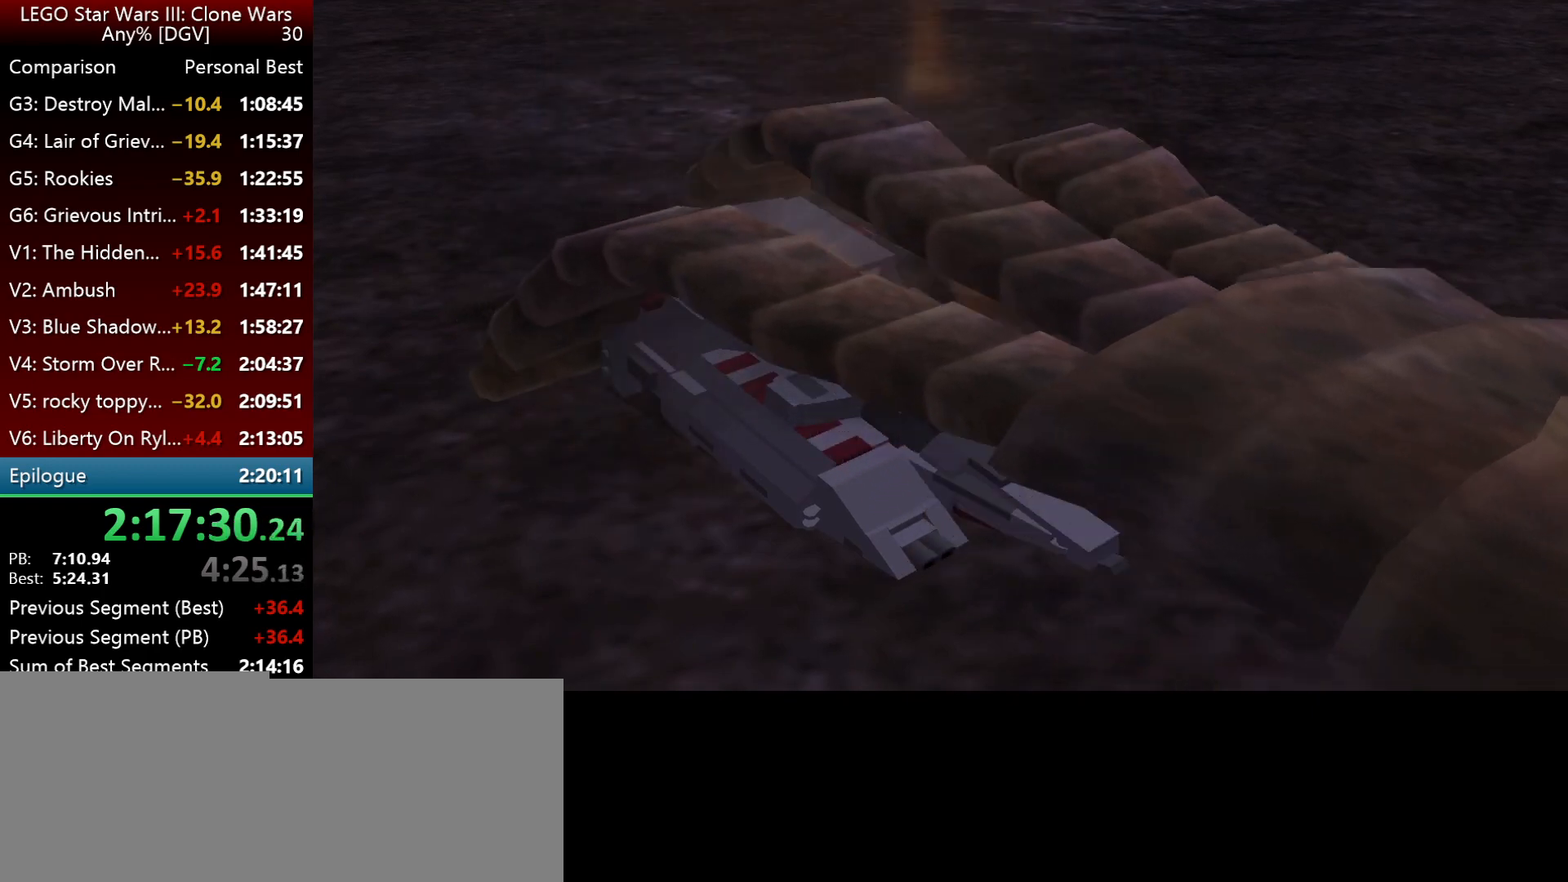
{"keys": ["i", "l"], "events": []}
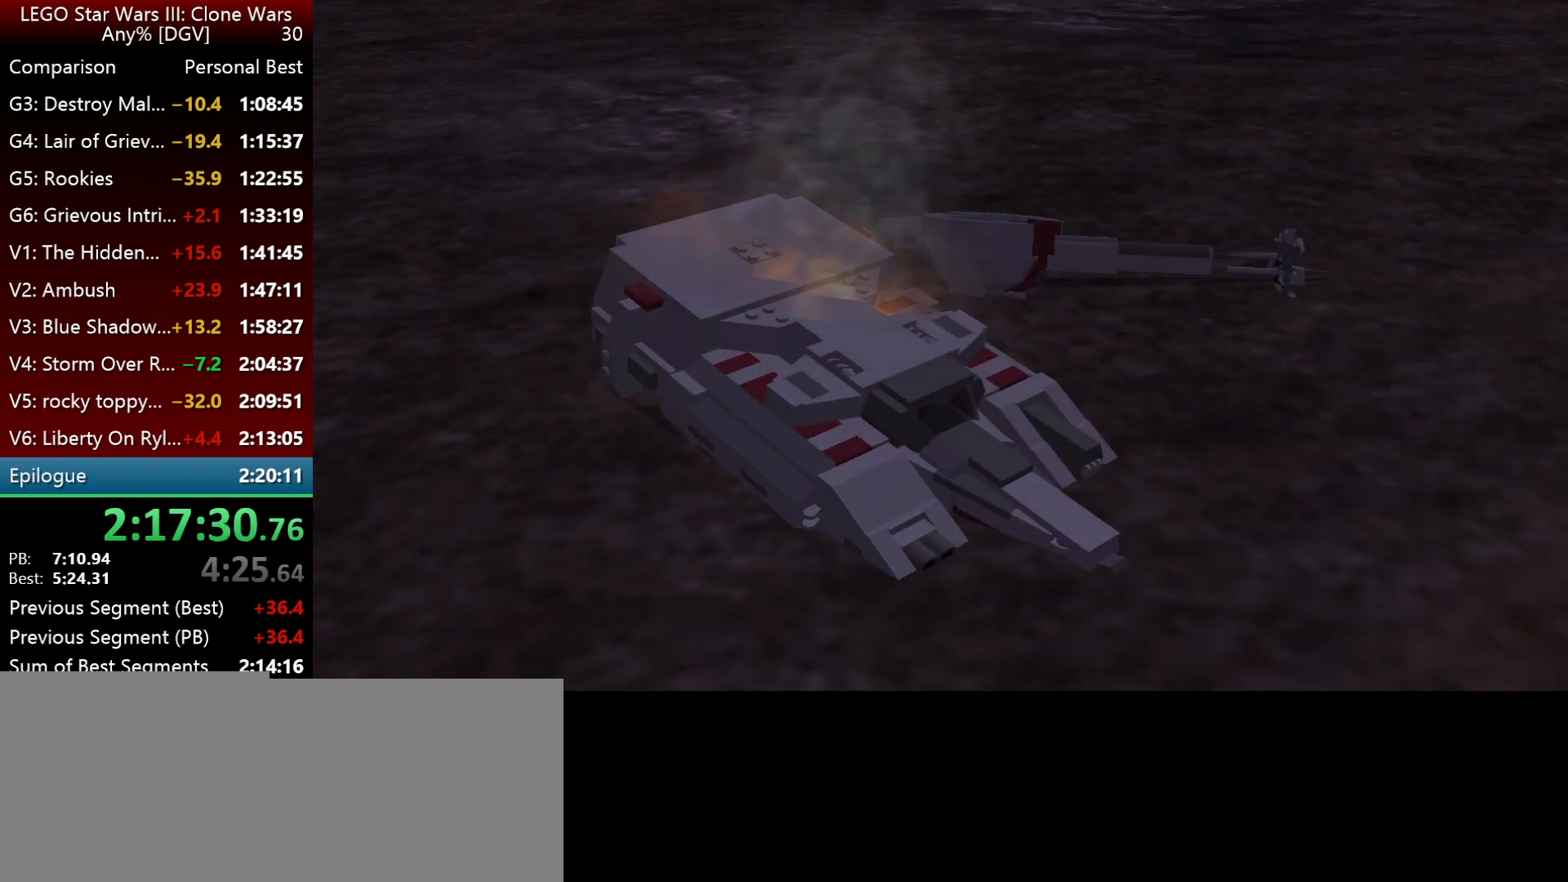
{"keys": ["i", "l"], "events": []}
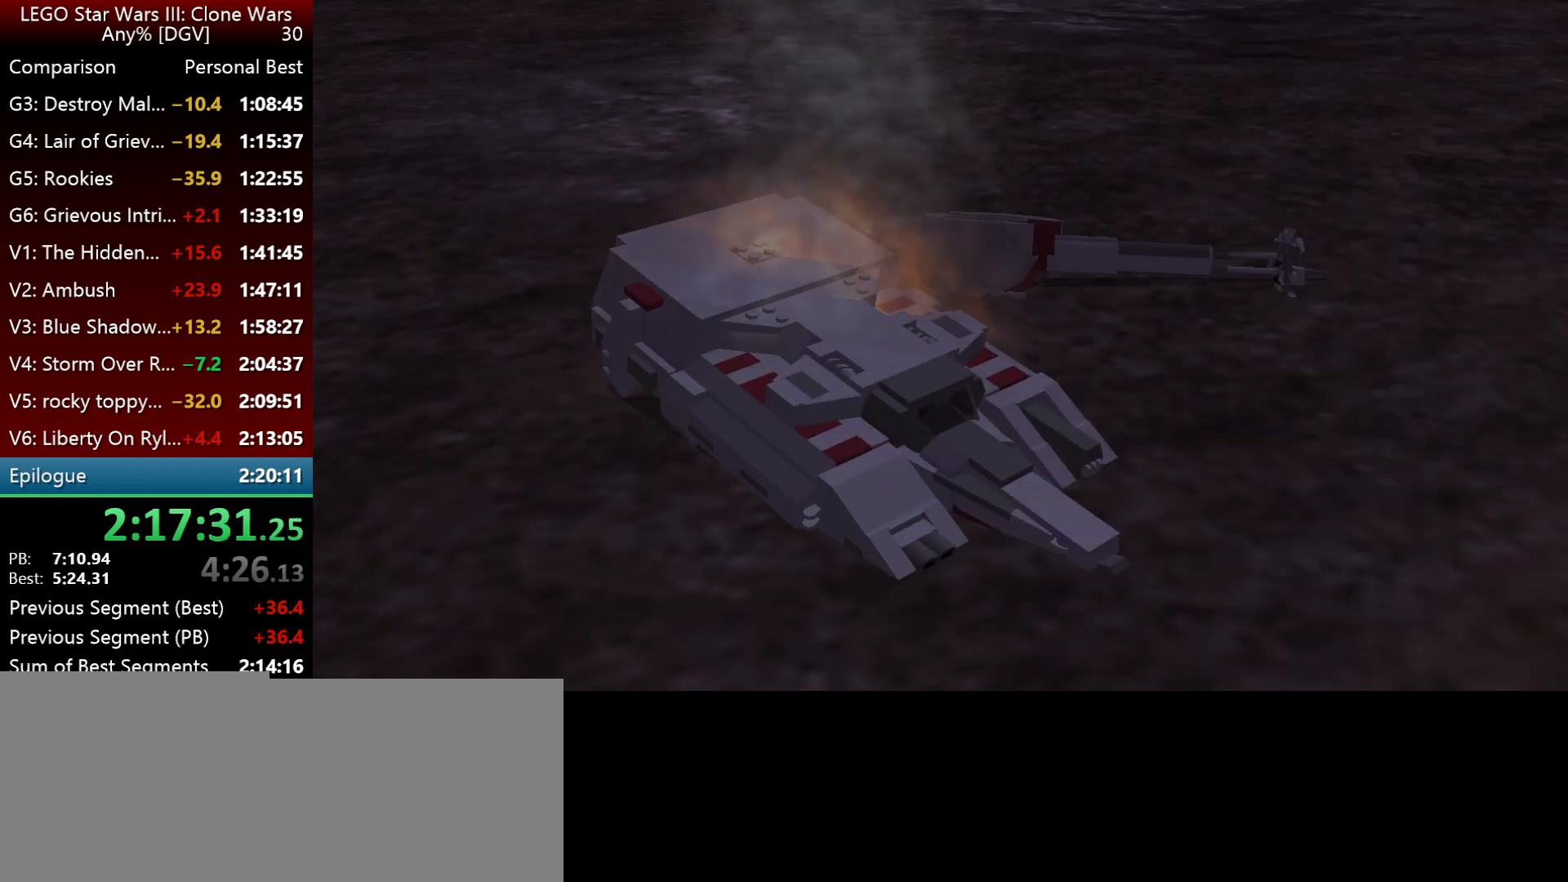
{"keys": ["i", "l"], "events": []}
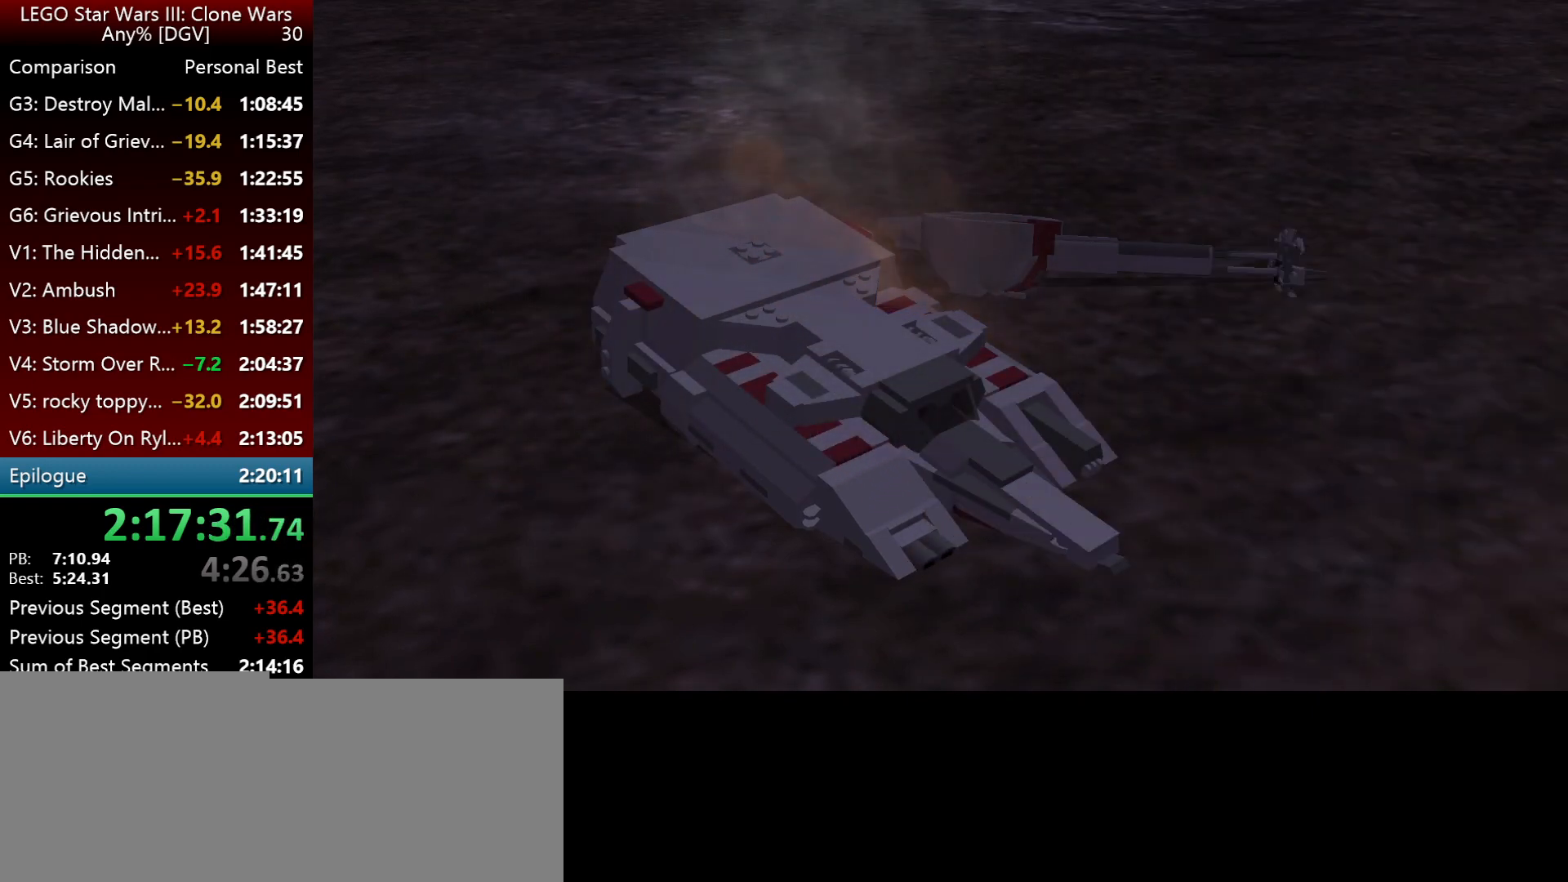
{"keys": ["i", "l"], "events": []}
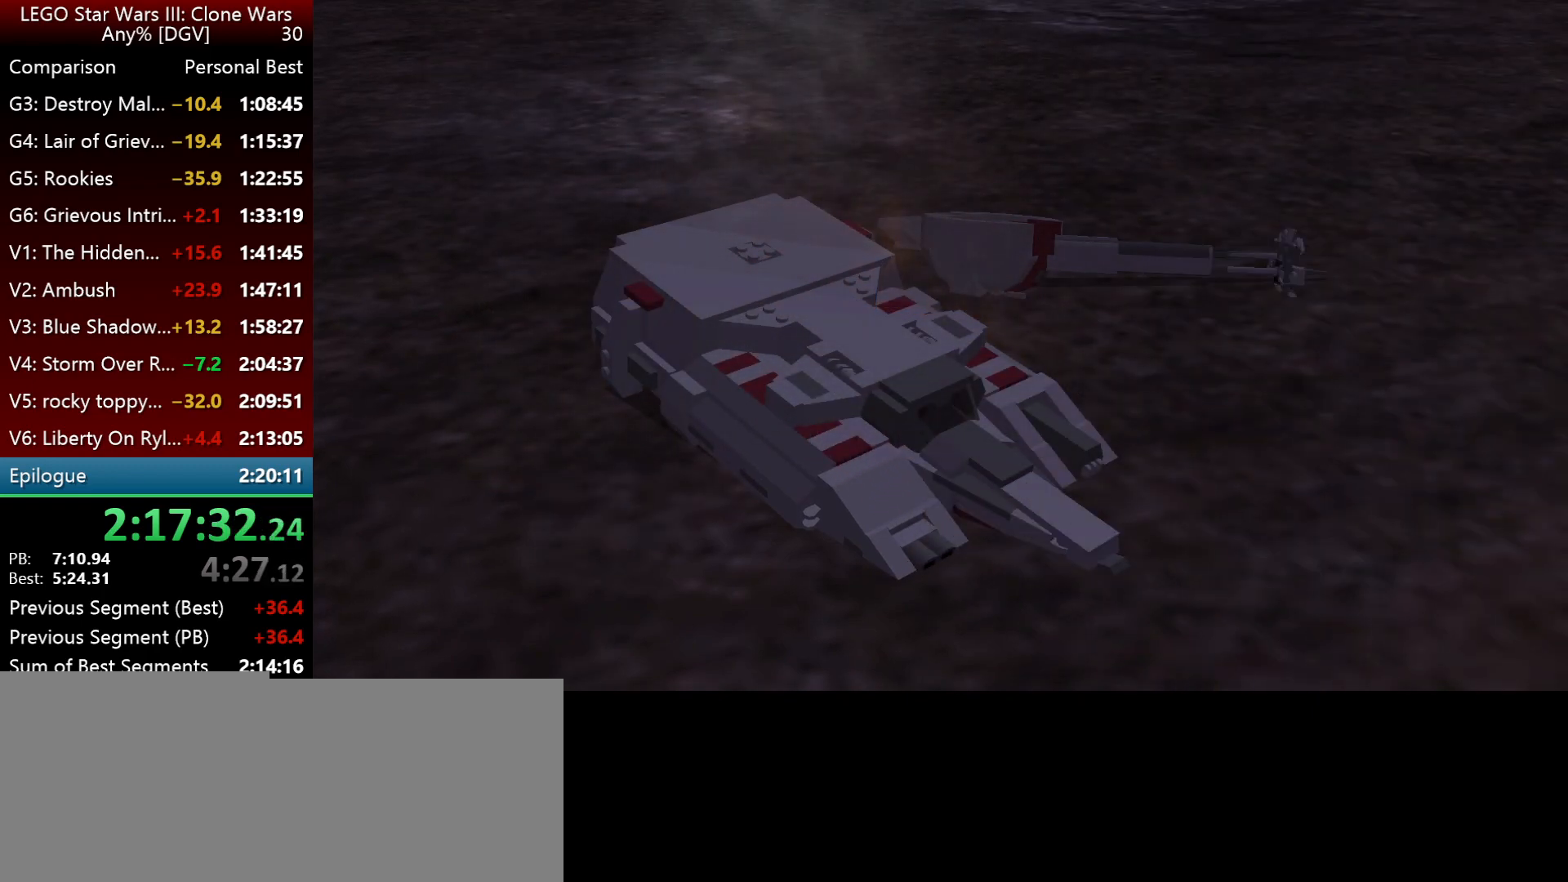
{"keys": ["i", "l"], "events": []}
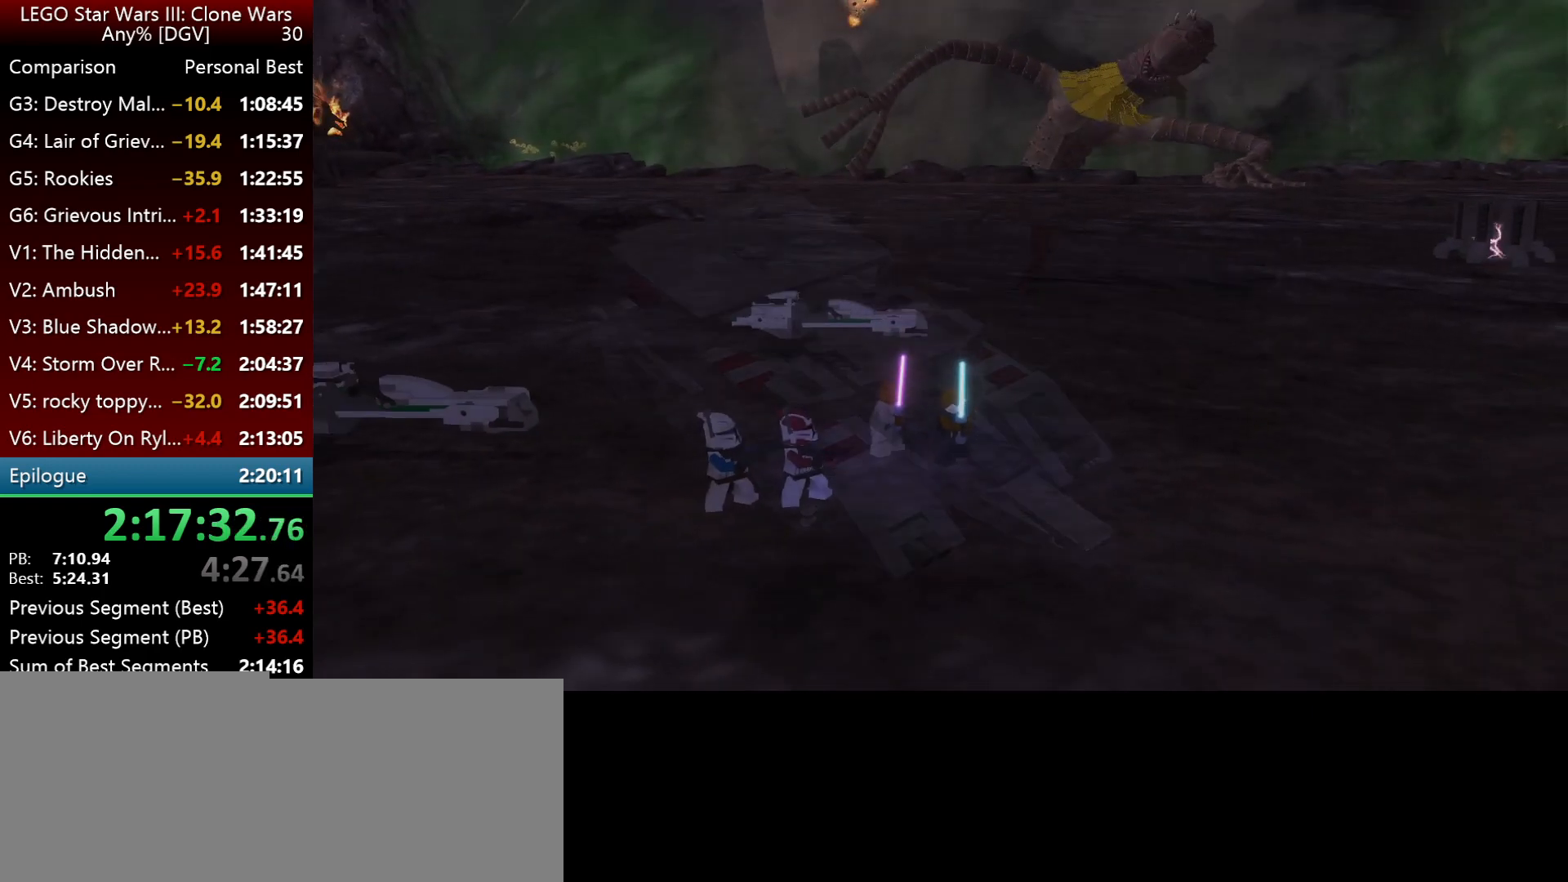
{"keys": ["i"], "events": [[250, "l", "up"]]}
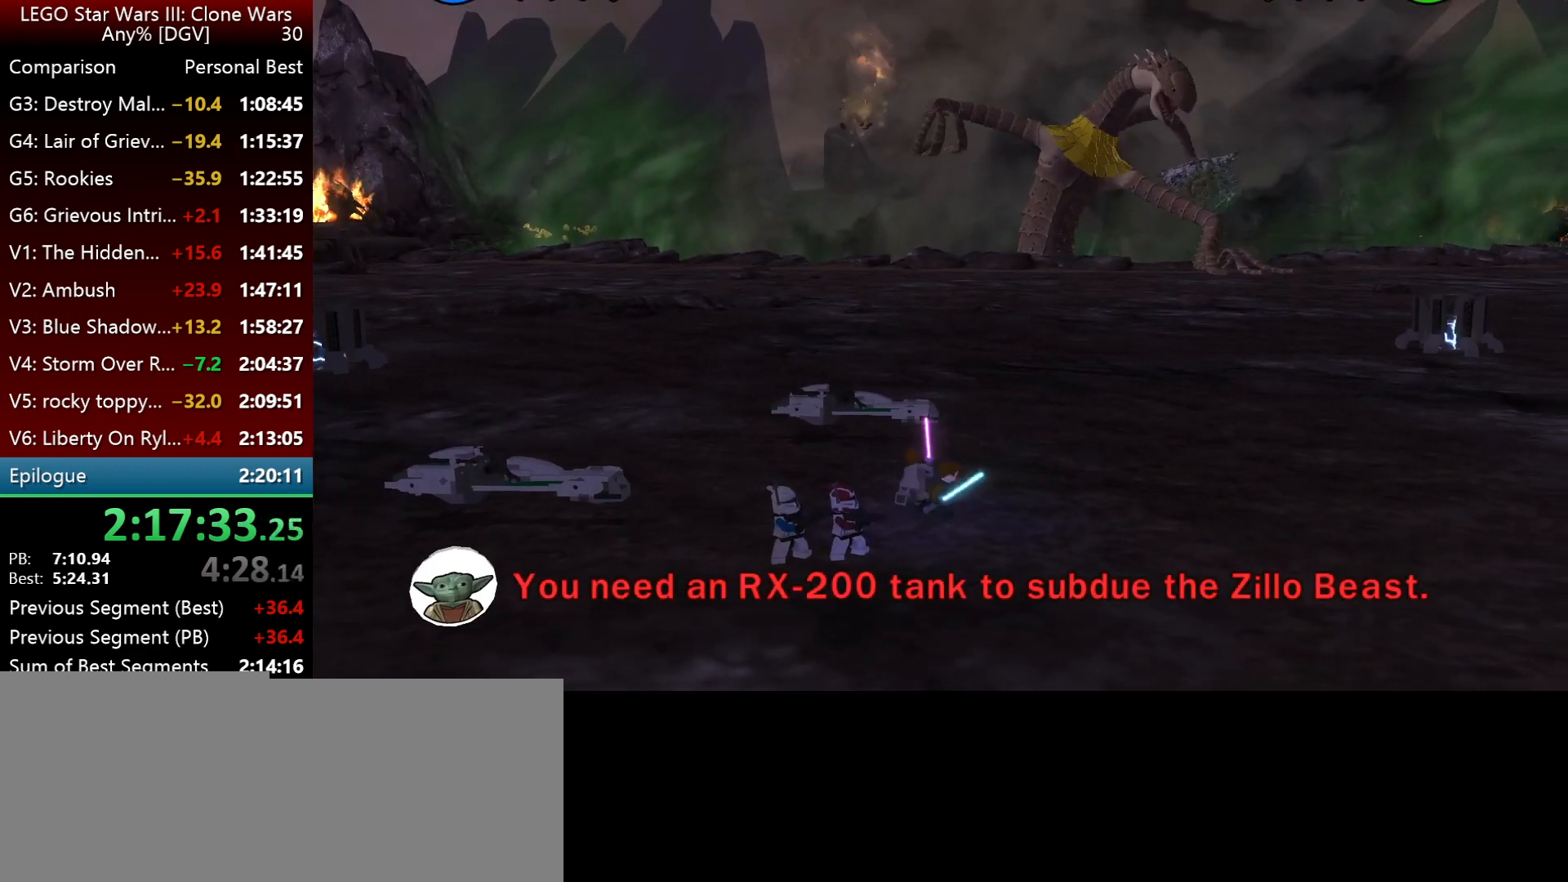
{"keys": ["i"], "events": []}
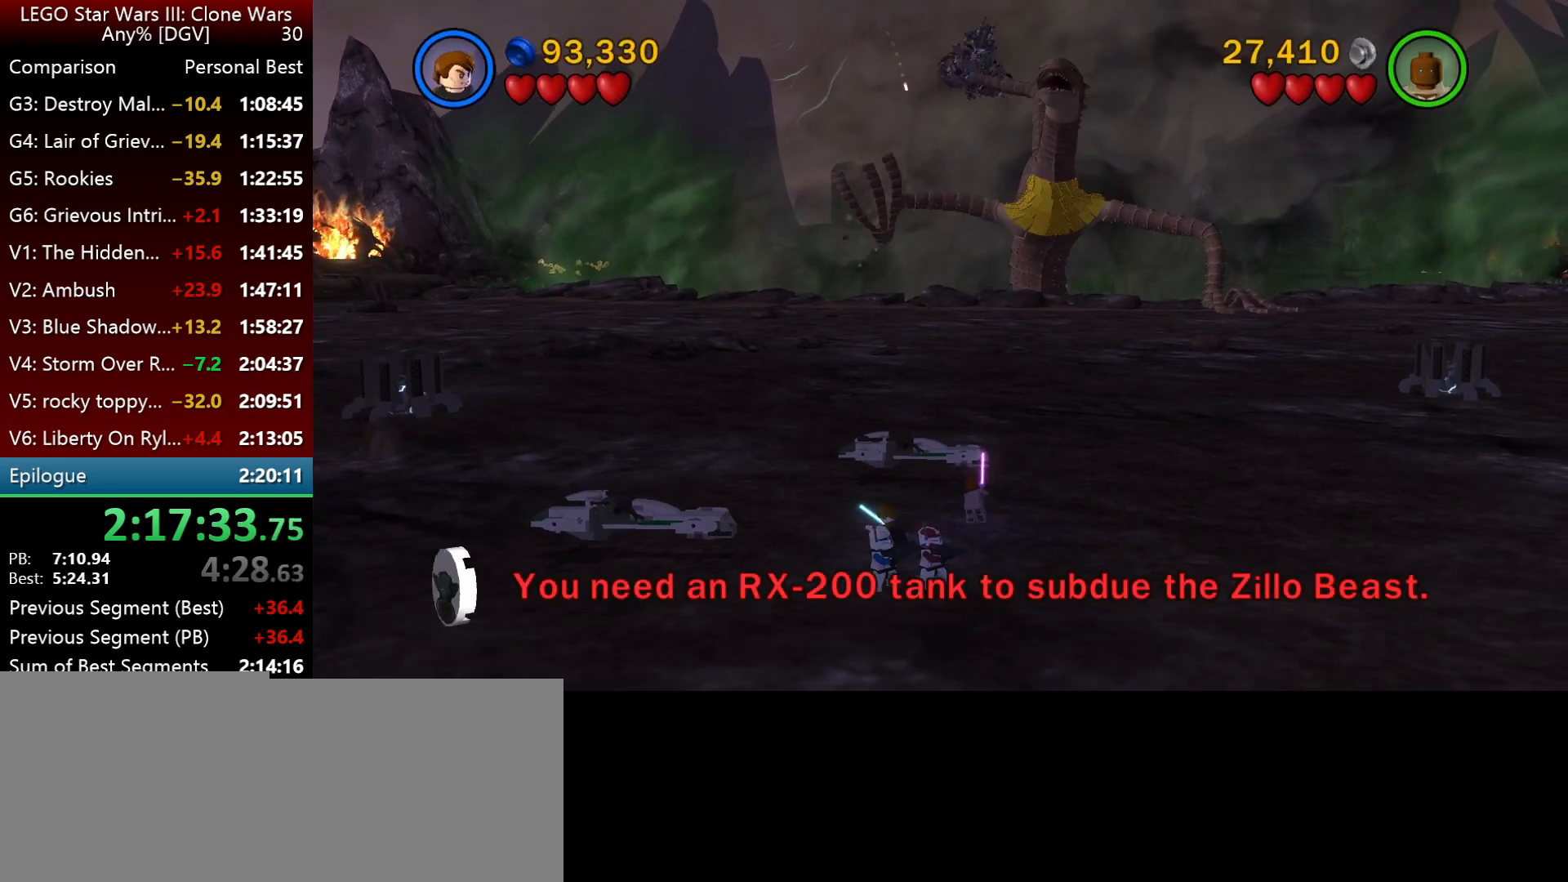
{"keys": ["i"], "events": [[117, "j", "down"], [167, "j", "up"]]}
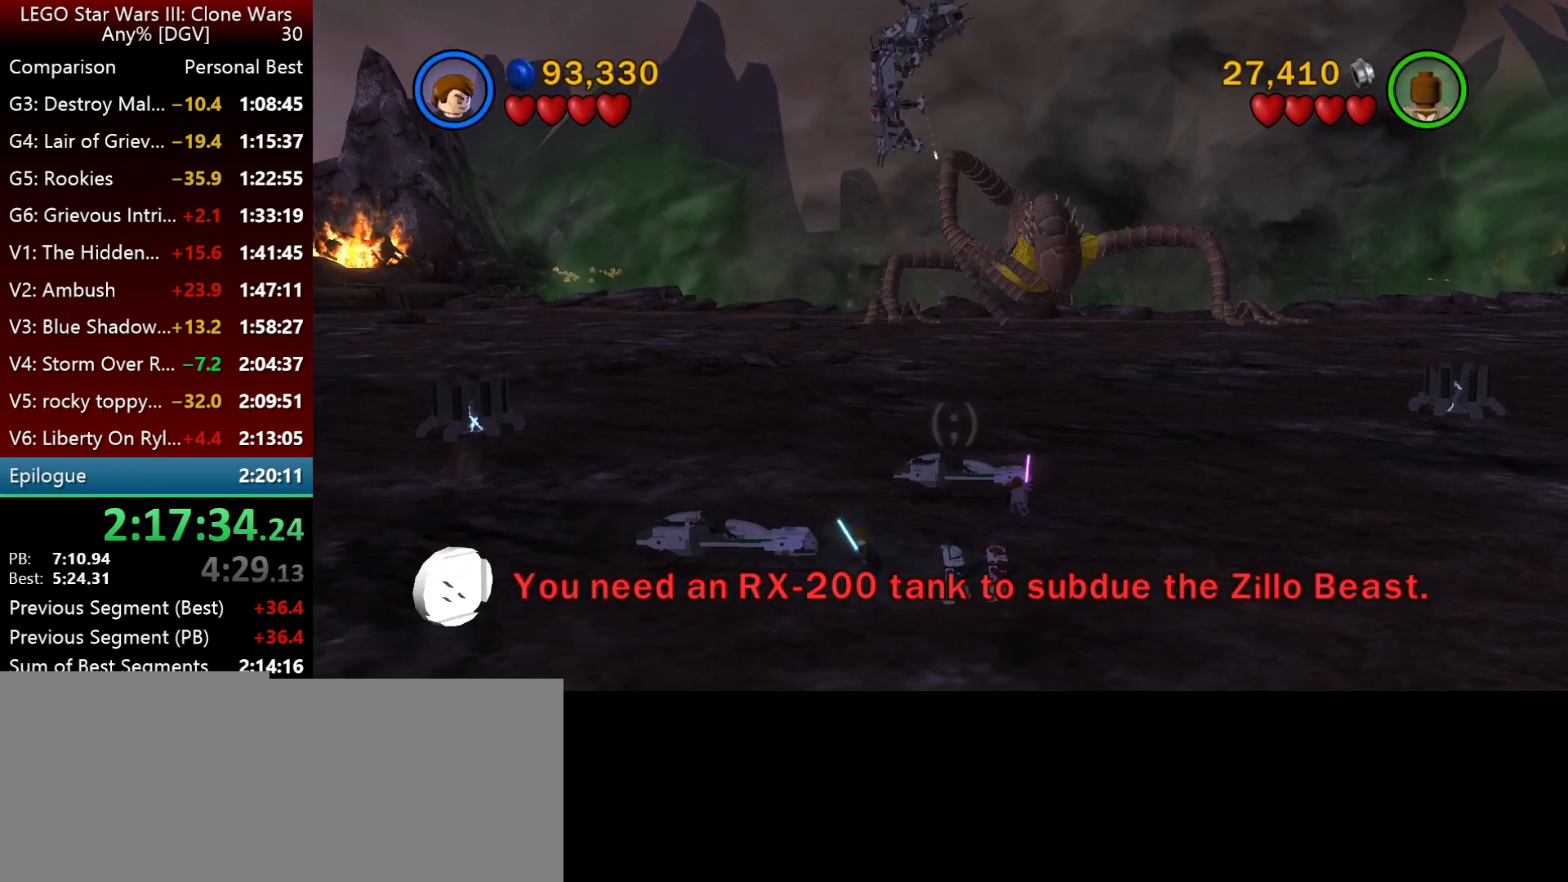
{"keys": ["i", "l"], "events": [[34, "semicolon", "down"], [200, "semicolon", "up"], [234, "semicolon", "down"], [367, "semicolon", "up"], [434, "l", "down"]]}